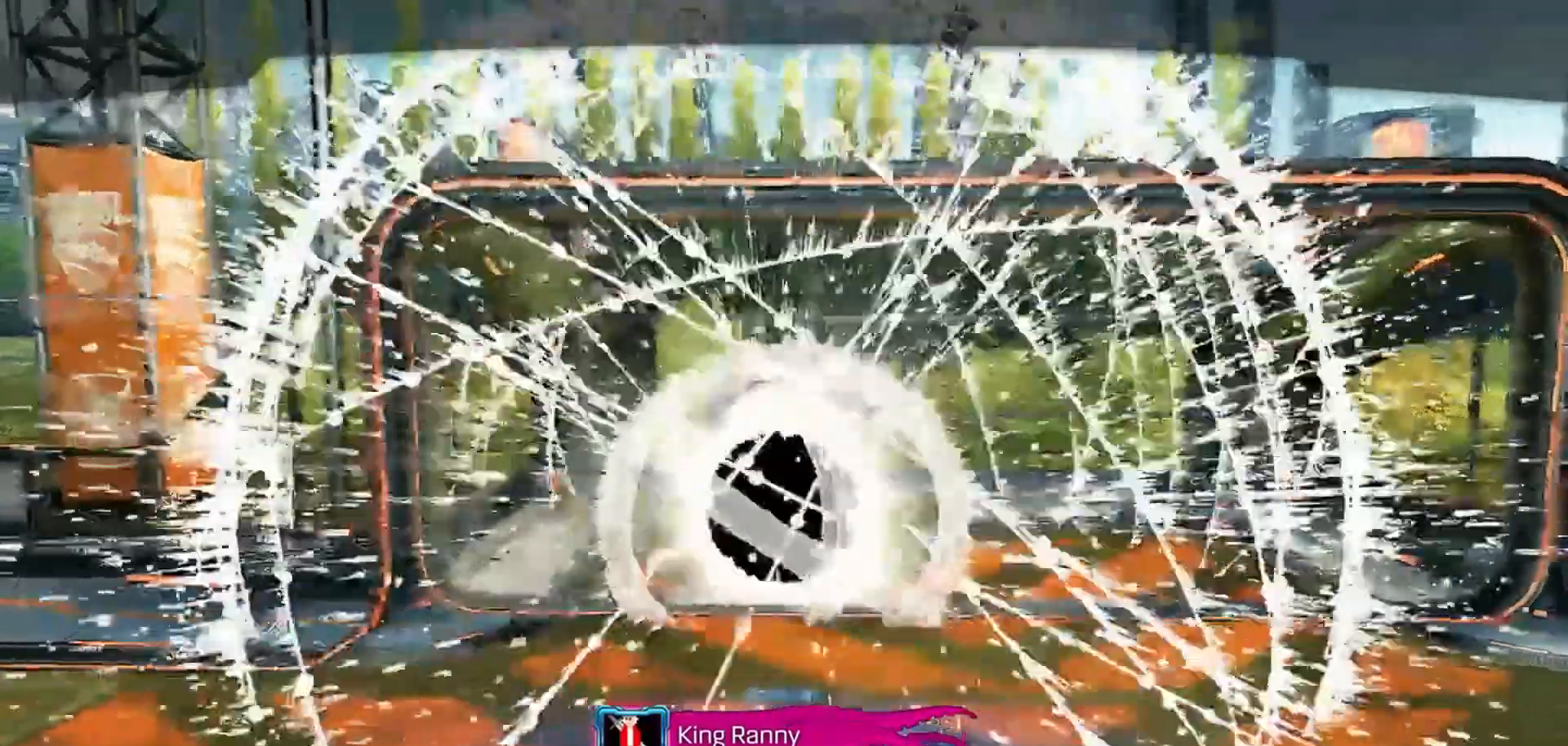
Gameplay with a controller (PlayStation layout); each line is a JSON object with the inputs held at the frame after it (dt_ms = milliseconds from this image to that frame). "events" lists button and stick changes between this image and that frame as [ms after this image, input, new state], when the widget could be followed in between.
{"dt_ms": 1000, "buttons": ["R2"], "left_stick": "left", "right_stick": "center"}
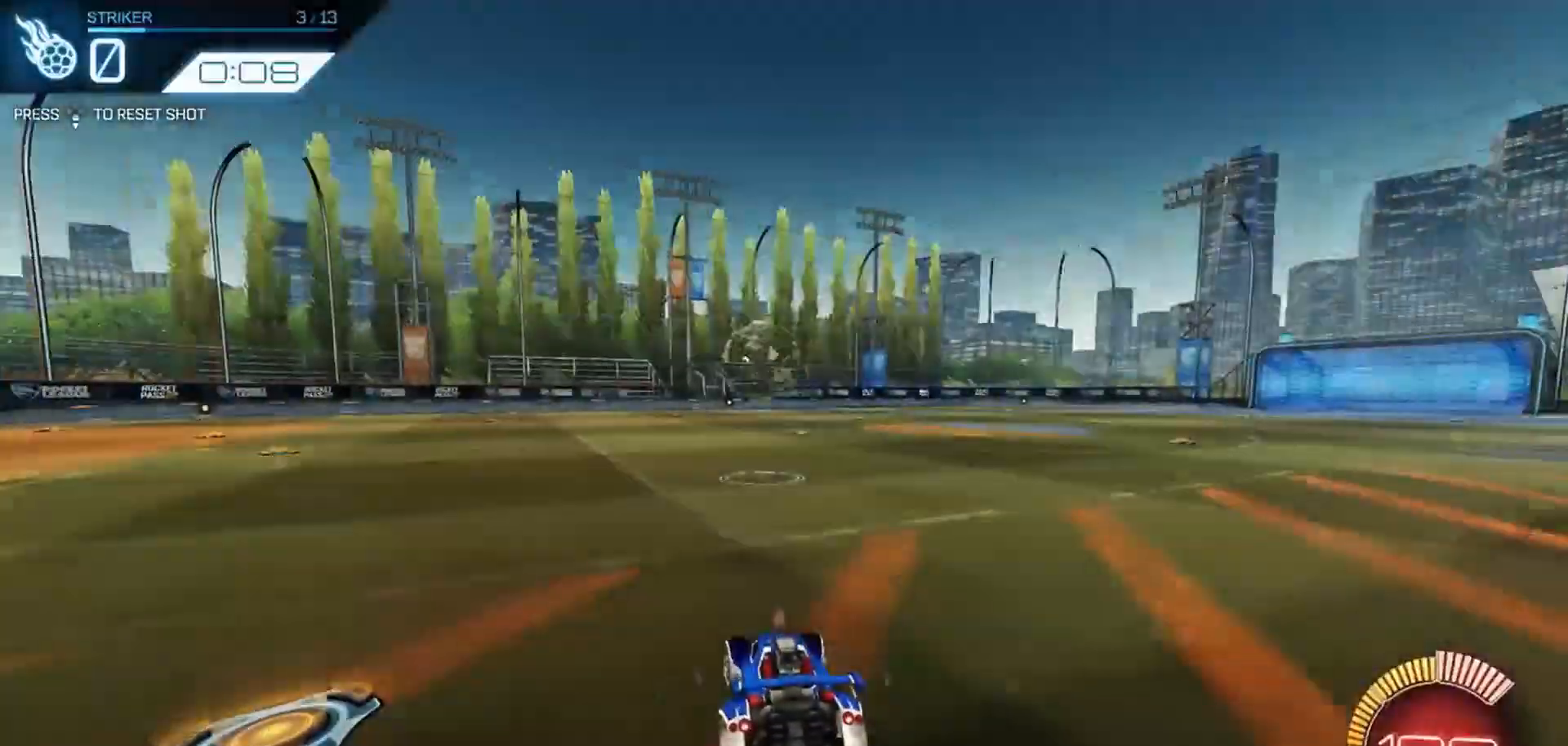
{"dt_ms": 500, "buttons": ["R2"], "left_stick": "right", "right_stick": "center", "events": [[166, "R1", "down"], [300, "left_stick", "right"], [366, "R1", "up"]]}
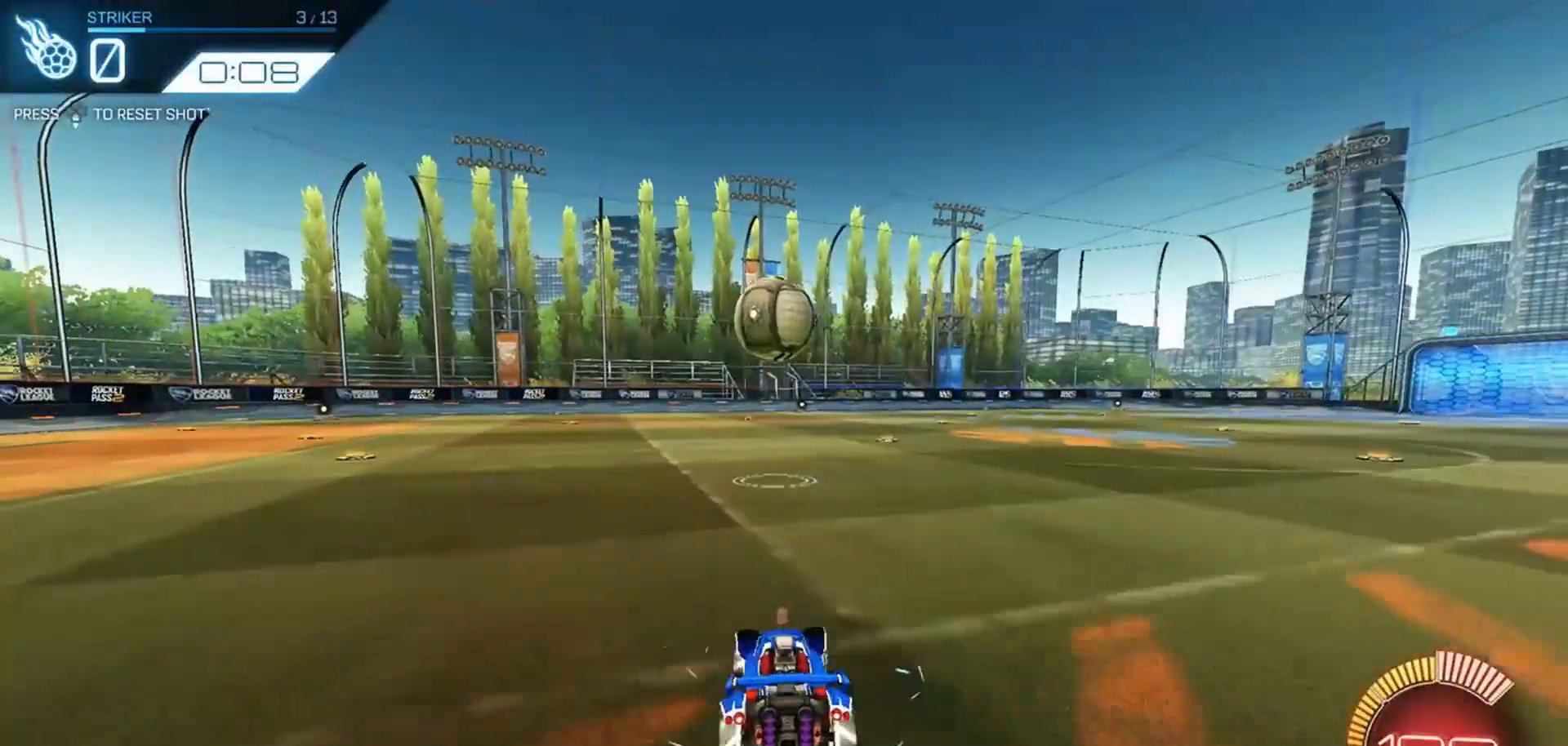
{"dt_ms": 500, "buttons": ["R2"], "left_stick": "center", "right_stick": "center", "events": [[66, "R2", "up"], [66, "left_stick", "center"], [333, "DPAD_DOWN", "down"], [400, "R2", "down"], [433, "DPAD_DOWN", "up"]]}
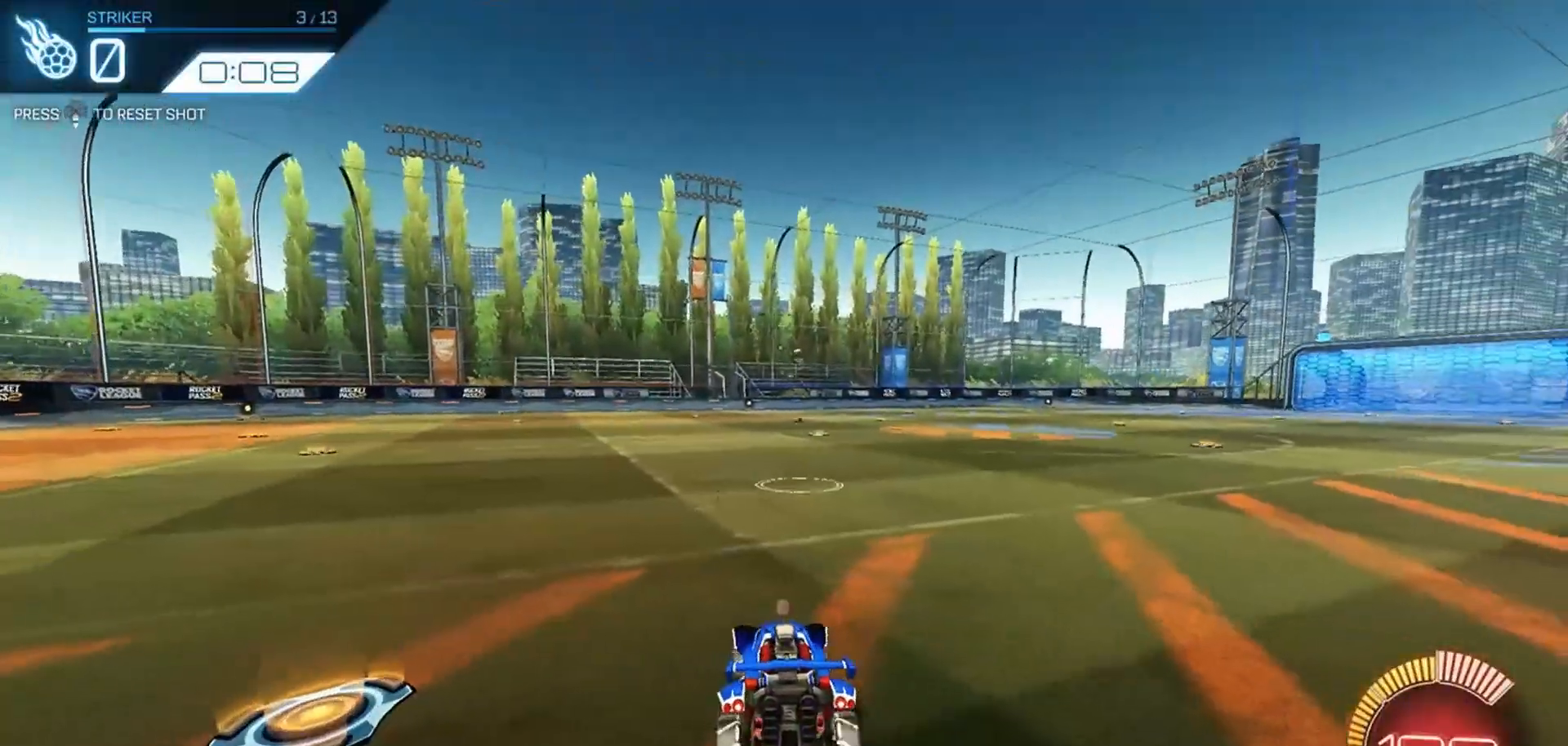
{"dt_ms": 500, "buttons": ["R1", "R2"], "left_stick": "center", "right_stick": "center", "events": [[133, "R1", "down"], [133, "left_stick", "right"], [400, "left_stick", "center"]]}
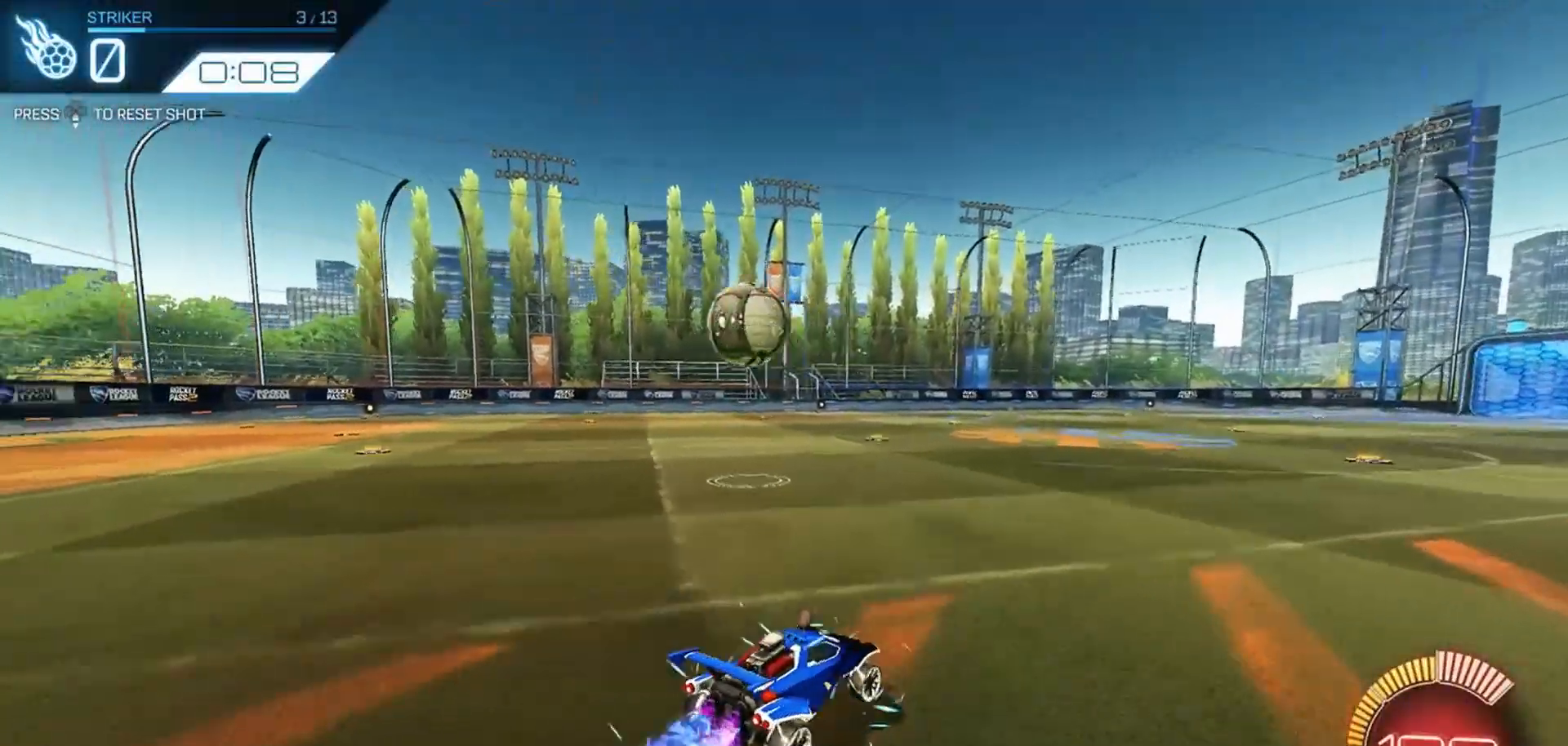
{"dt_ms": 500, "buttons": ["SQUARE", "L1", "R1", "R2"], "left_stick": "left", "right_stick": "center", "events": [[300, "left_stick", "left"], [433, "L1", "down"], [433, "SQUARE", "down"]]}
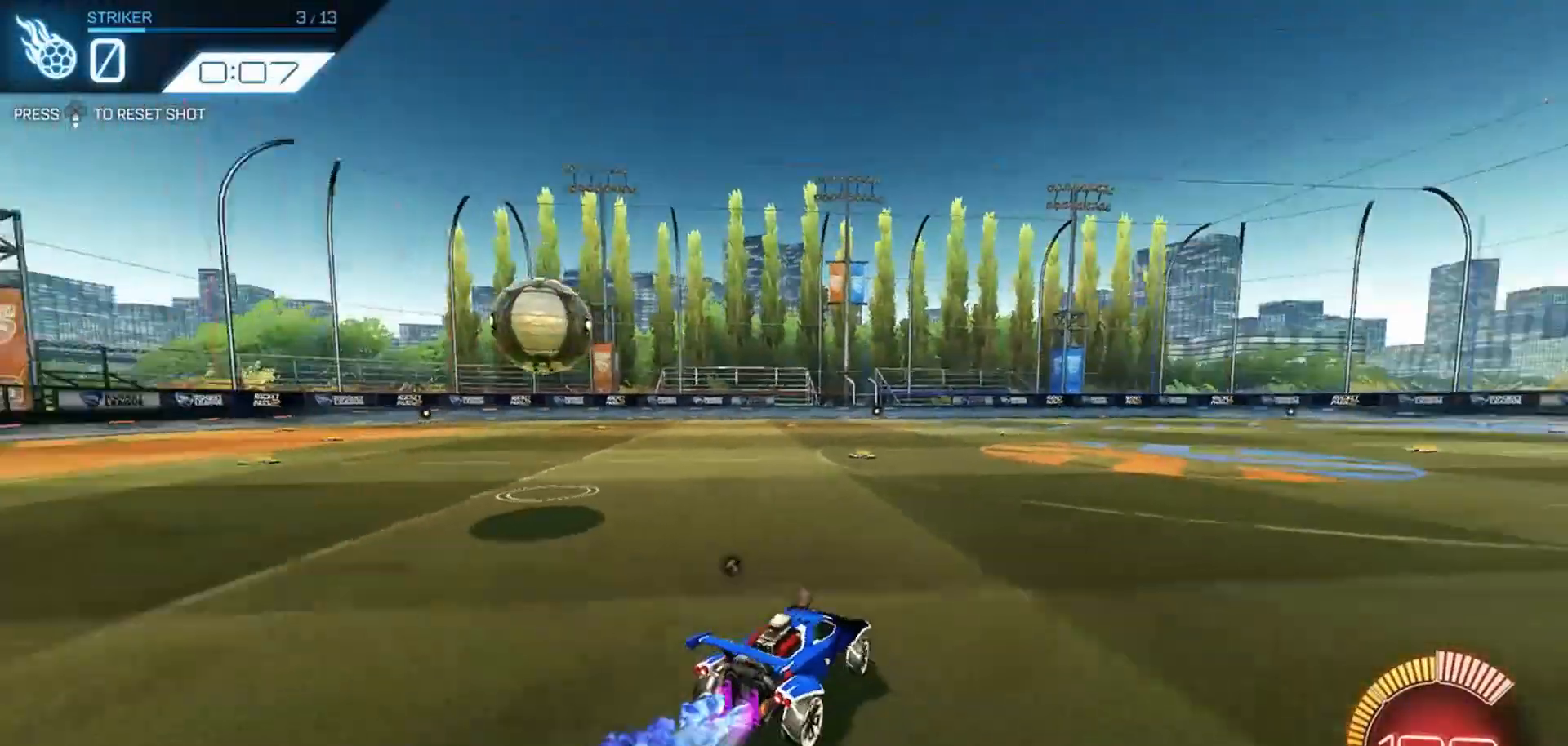
{"dt_ms": 500, "buttons": ["R1", "R2"], "left_stick": "left", "right_stick": "center", "events": [[33, "L1", "up"], [33, "SQUARE", "up"], [433, "left_stick", "center"], [500, "left_stick", "left"]]}
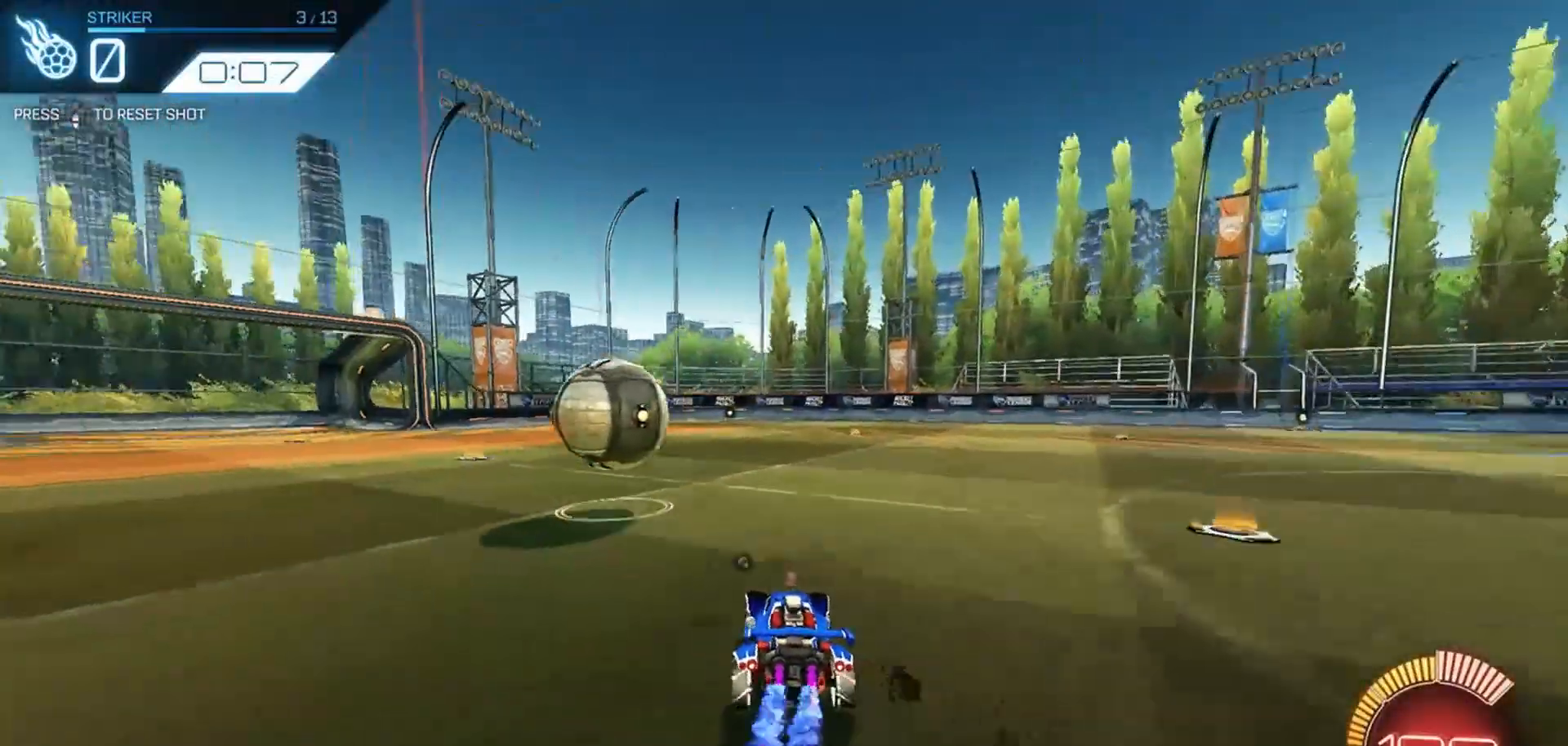
{"dt_ms": 500, "buttons": ["R1", "R2"], "left_stick": "center", "right_stick": "center", "events": [[133, "CROSS", "down"], [166, "left_stick", "center"], [233, "CROSS", "up"], [300, "left_stick", "up-left"], [333, "CROSS", "down"], [466, "CROSS", "up"], [500, "left_stick", "center"]]}
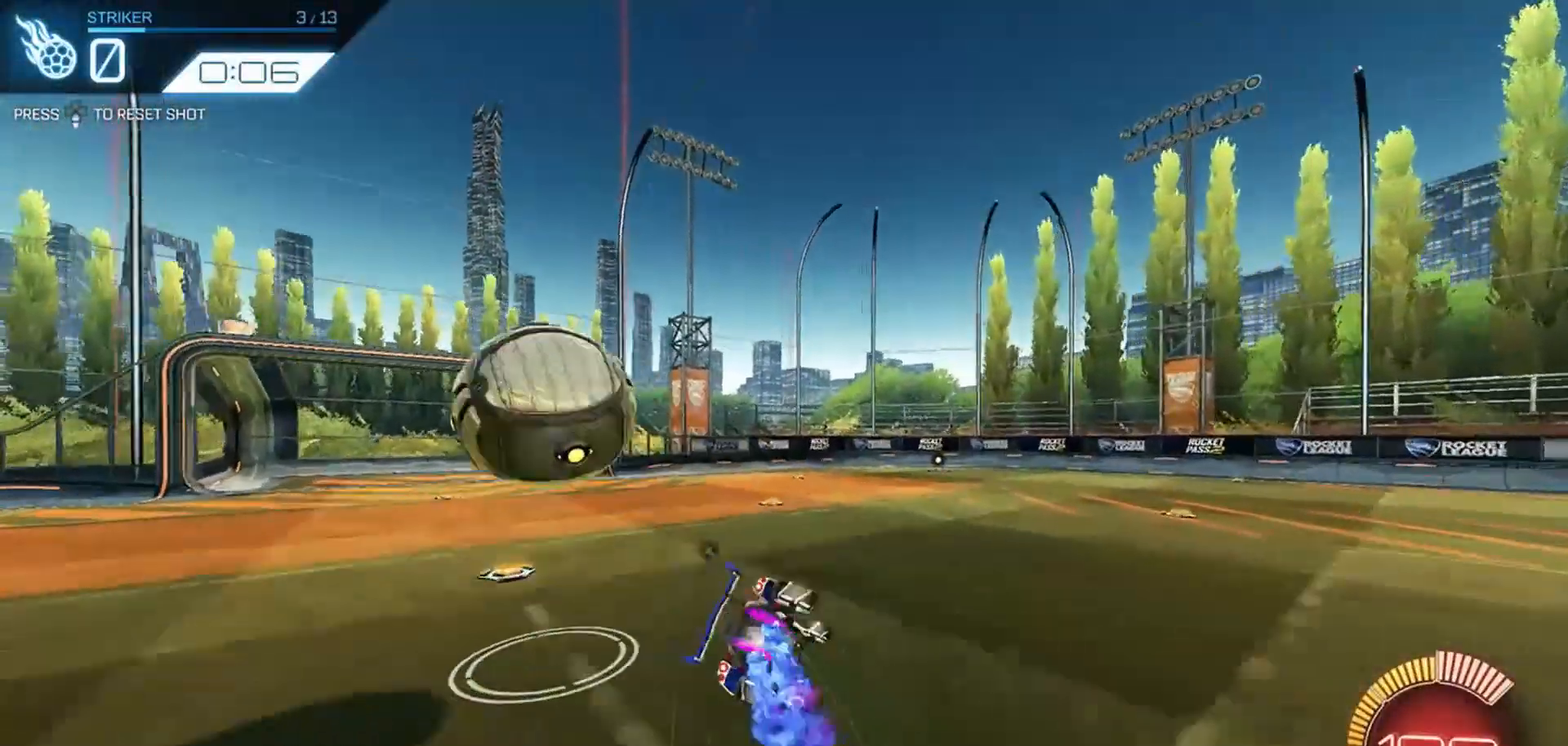
{"dt_ms": 500, "buttons": ["L1"], "left_stick": "up-left", "right_stick": "center", "events": [[33, "R1", "up"], [133, "SQUARE", "down"], [233, "SQUARE", "up"], [466, "L1", "down"], [500, "R2", "up"], [500, "left_stick", "up-left"]]}
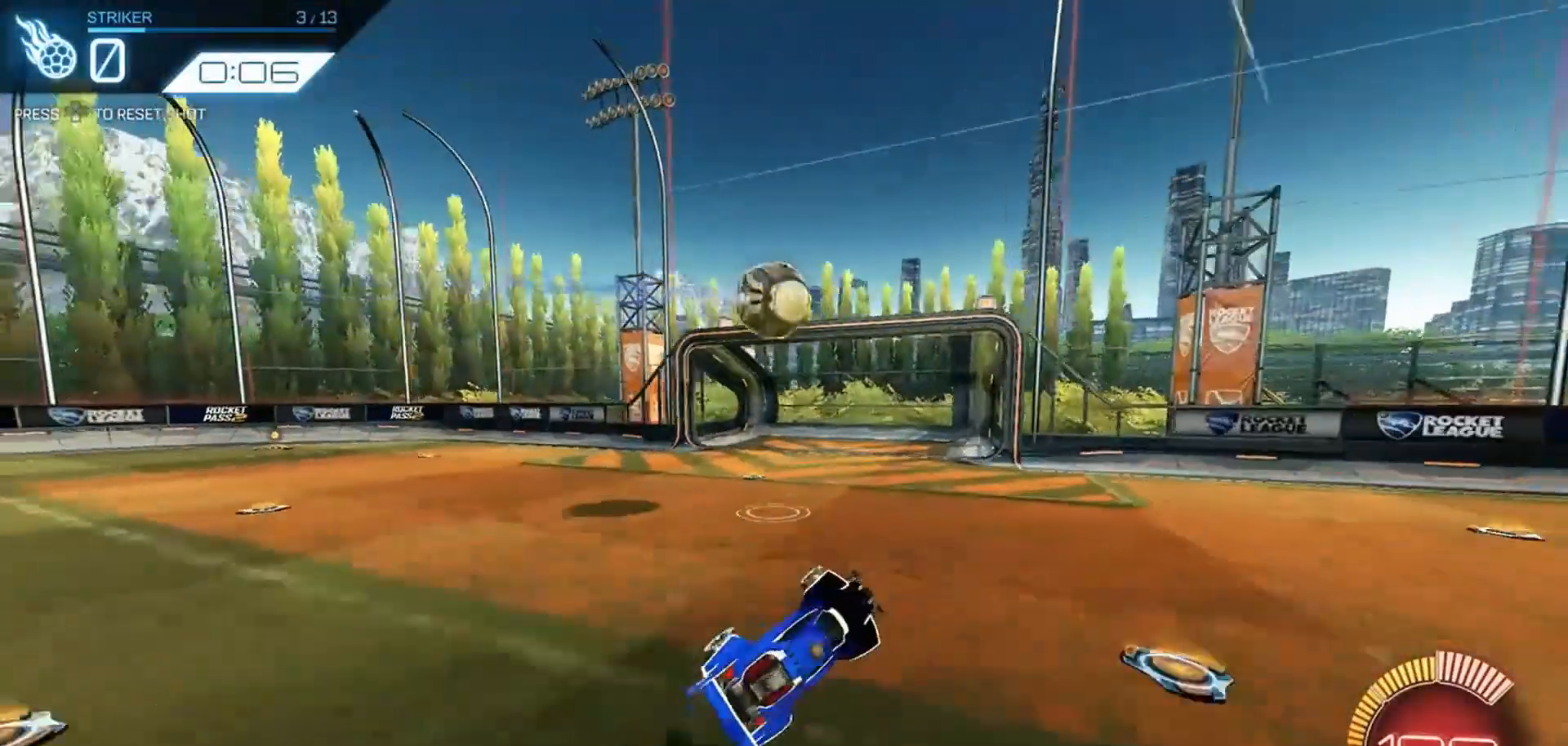
{"dt_ms": 500, "buttons": ["R2"], "left_stick": "center", "right_stick": "center", "events": [[66, "L1", "up"], [100, "left_stick", "center"], [133, "R2", "down"]]}
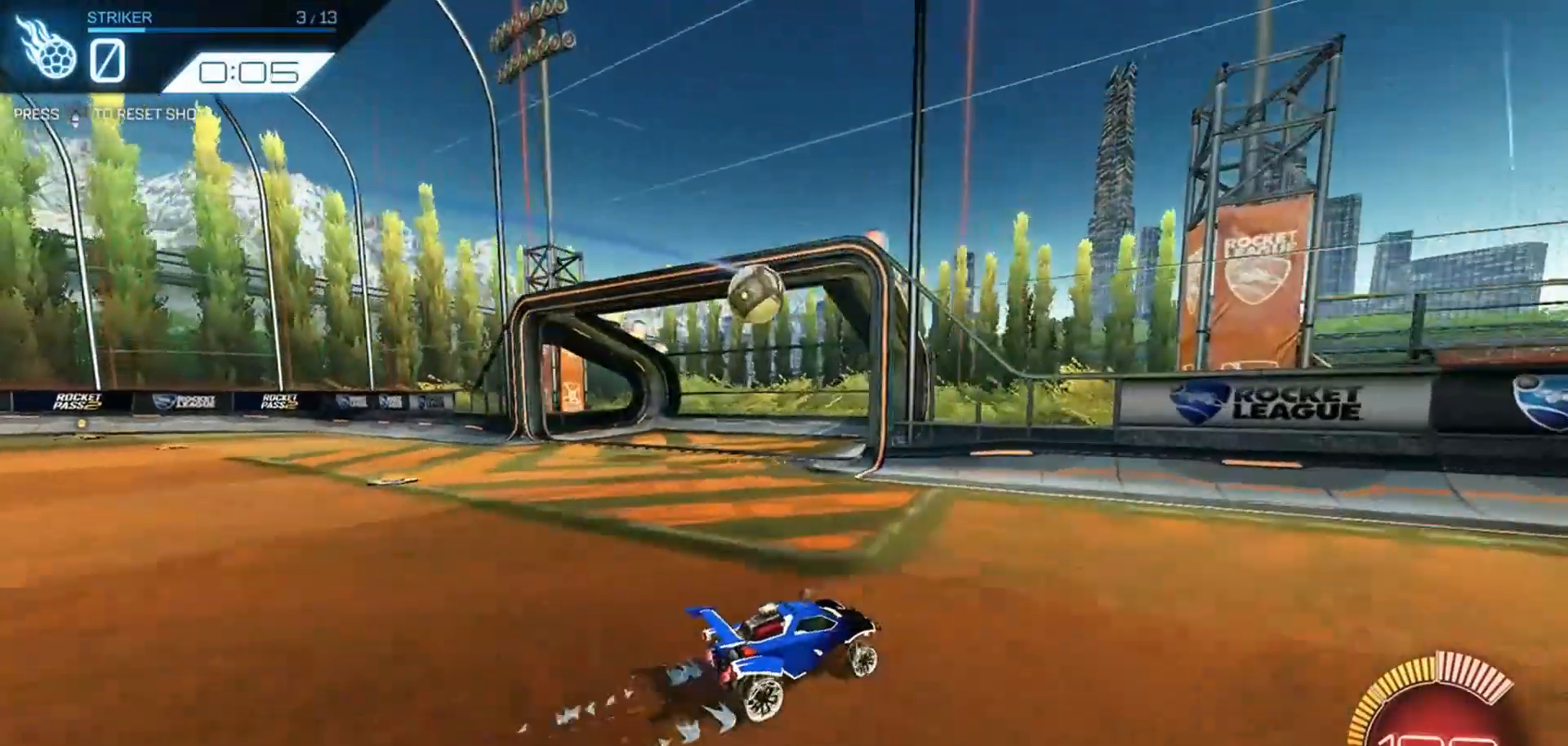
{"dt_ms": 500, "buttons": ["R1", "R2"], "left_stick": "right", "right_stick": "center", "events": [[66, "DPAD_DOWN", "down"], [133, "DPAD_DOWN", "up"], [166, "R1", "down"], [300, "left_stick", "right"]]}
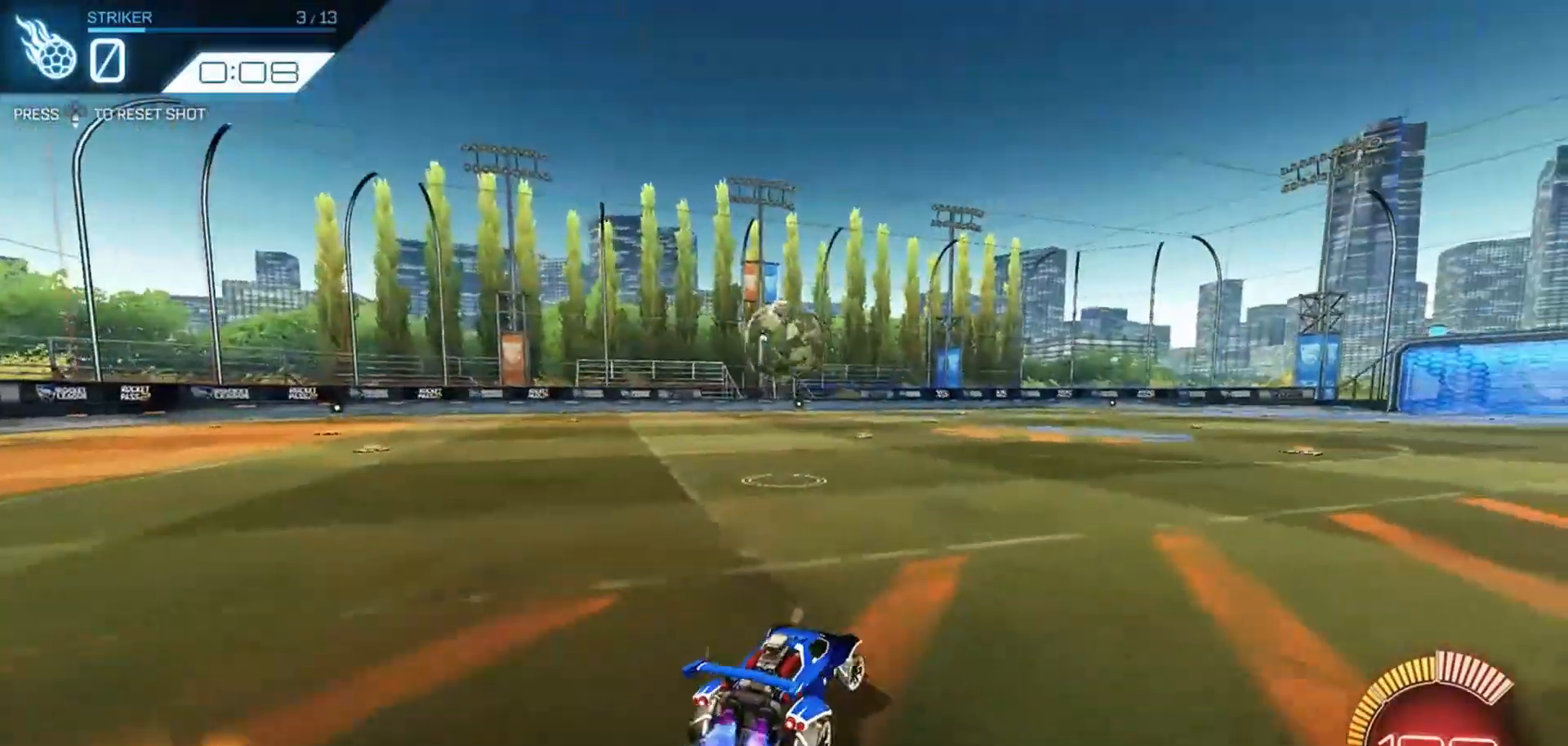
{"dt_ms": 500, "buttons": ["R2"], "left_stick": "center", "right_stick": "center", "events": [[33, "left_stick", "center"], [433, "R1", "up"]]}
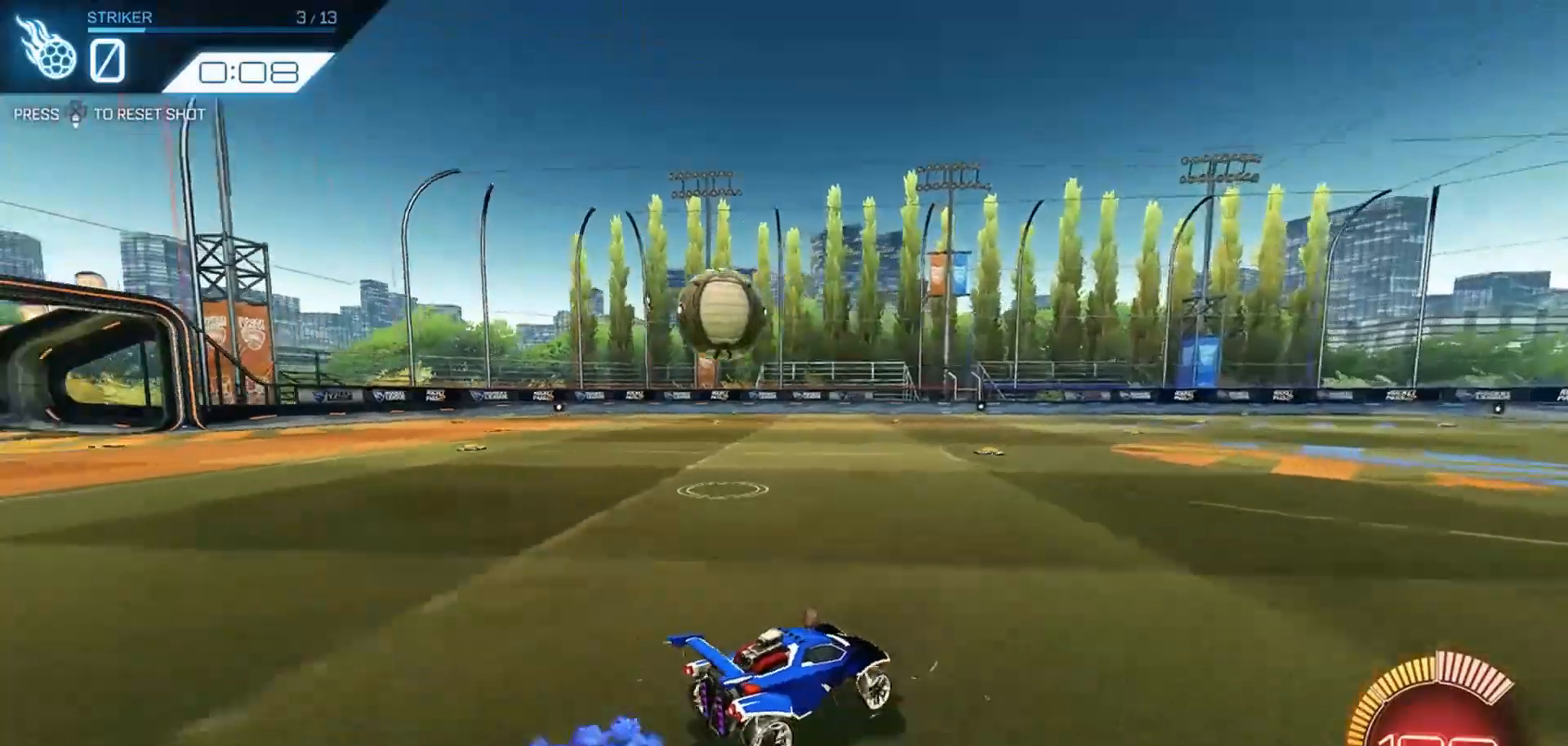
{"dt_ms": 500, "buttons": ["R1", "R2"], "left_stick": "left", "right_stick": "center", "events": [[133, "left_stick", "left"], [300, "SQUARE", "down"], [333, "L1", "down"], [400, "L1", "up"], [400, "SQUARE", "up"], [466, "R1", "down"]]}
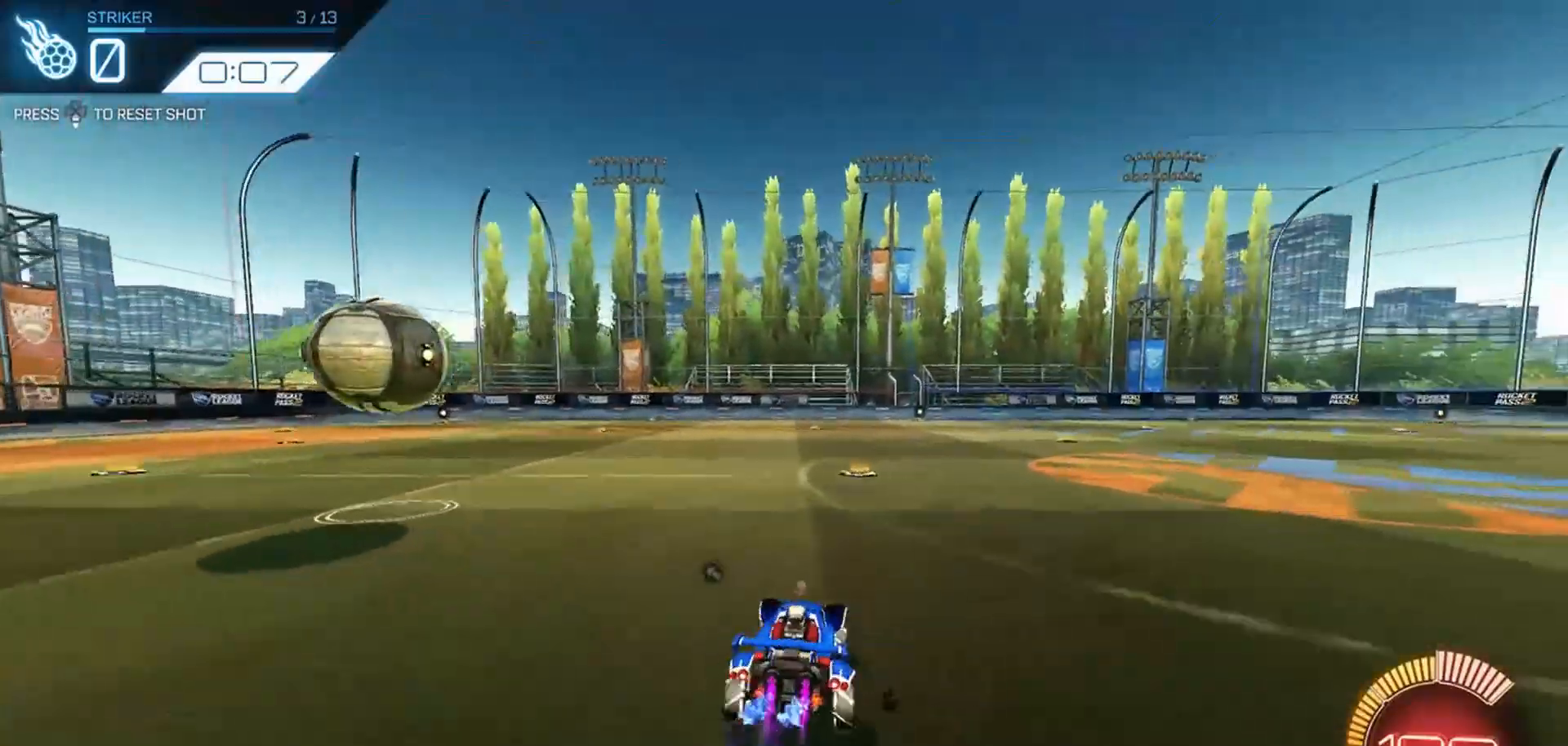
{"dt_ms": 500, "buttons": ["CROSS", "R1", "R2"], "left_stick": "center", "right_stick": "center", "events": [[100, "R1", "up"], [200, "R1", "down"], [366, "left_stick", "center"], [466, "CROSS", "down"]]}
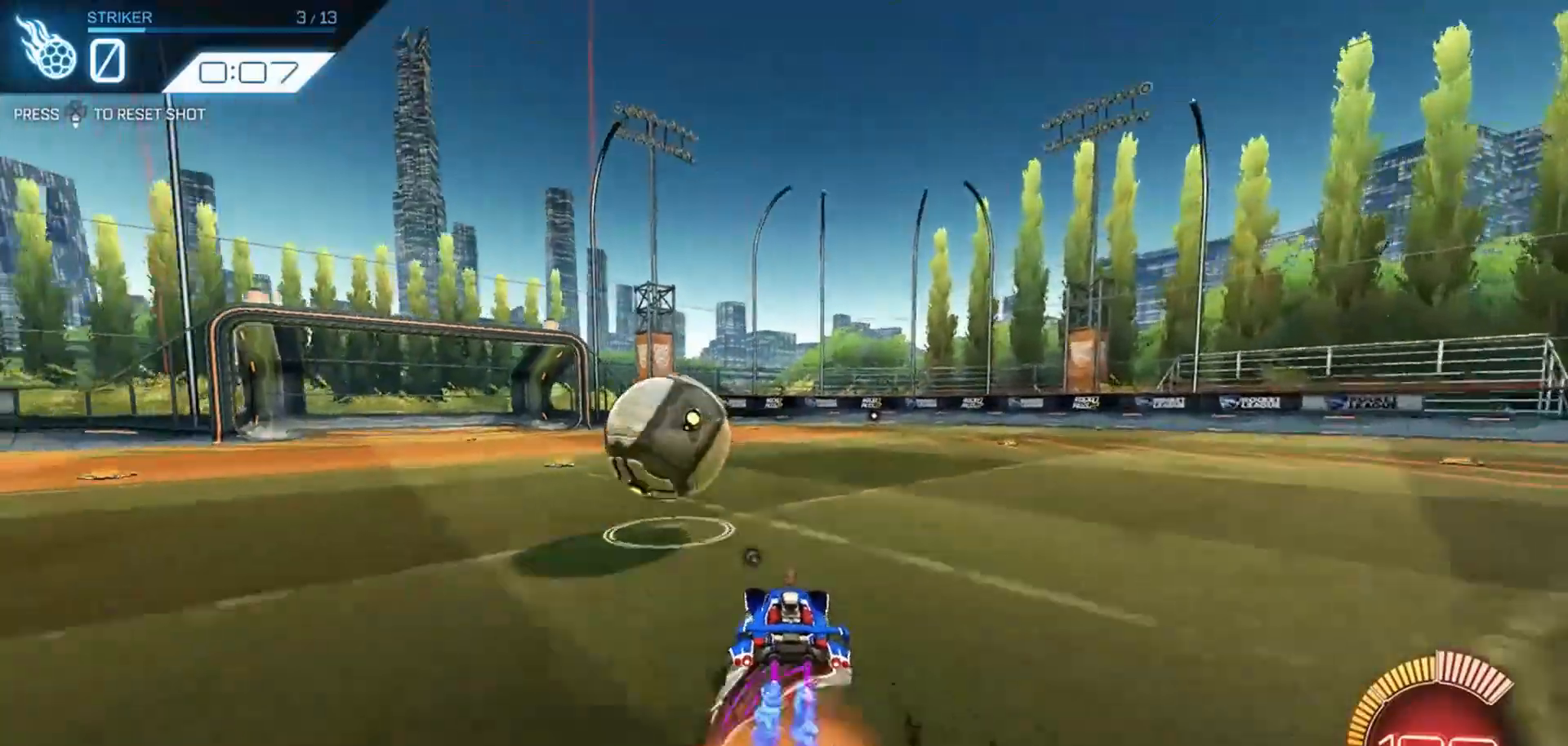
{"dt_ms": 500, "buttons": ["SQUARE", "R2"], "left_stick": "center", "right_stick": "center", "events": [[33, "left_stick", "down"], [133, "CROSS", "up"], [200, "CROSS", "down"], [200, "left_stick", "up-left"], [333, "left_stick", "center"], [366, "CROSS", "up"], [433, "R1", "up"], [433, "SQUARE", "down"]]}
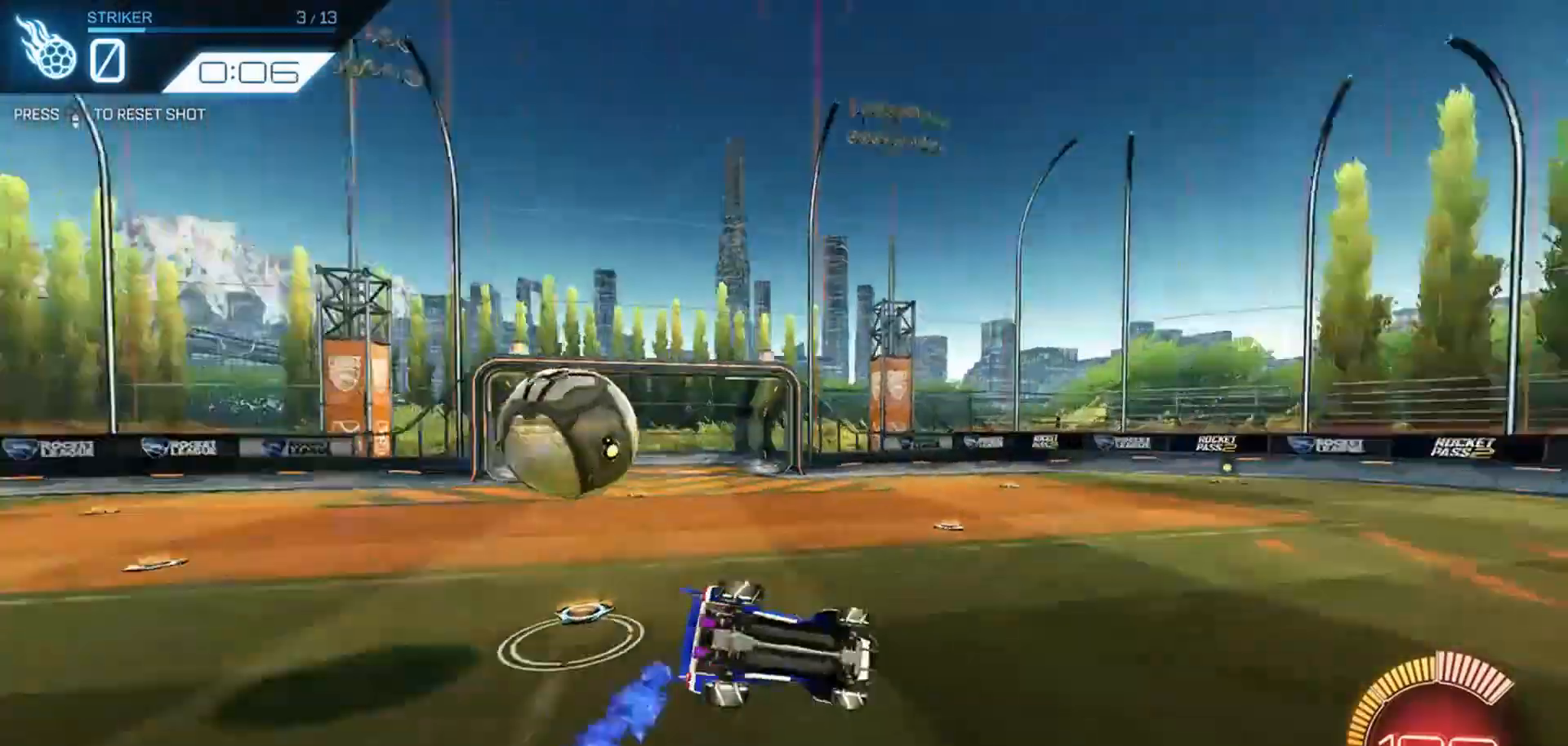
{"dt_ms": 500, "buttons": ["R2"], "left_stick": "center", "right_stick": "center", "events": [[66, "SQUARE", "up"]]}
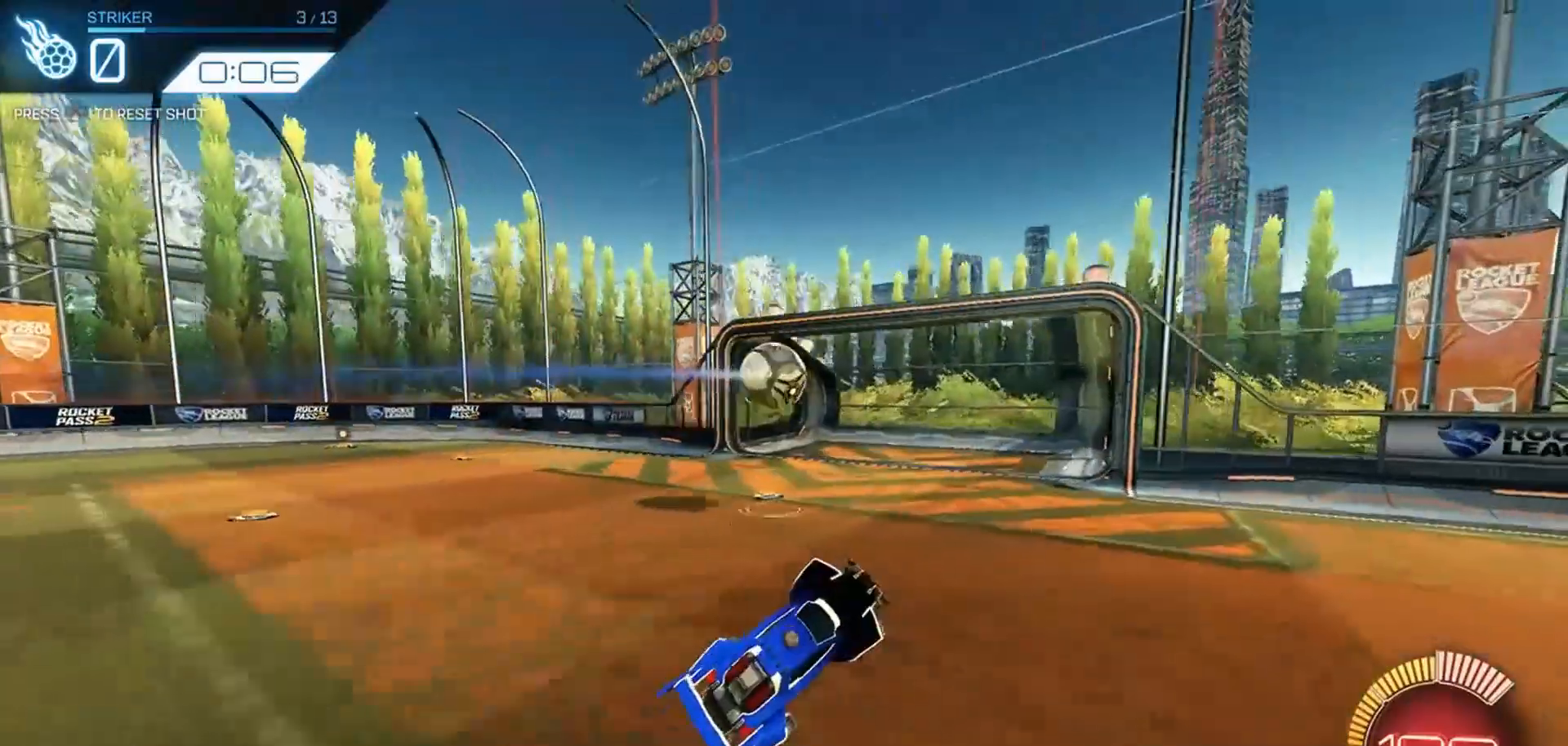
{"dt_ms": 500, "buttons": ["R2"], "left_stick": "center", "right_stick": "center", "events": []}
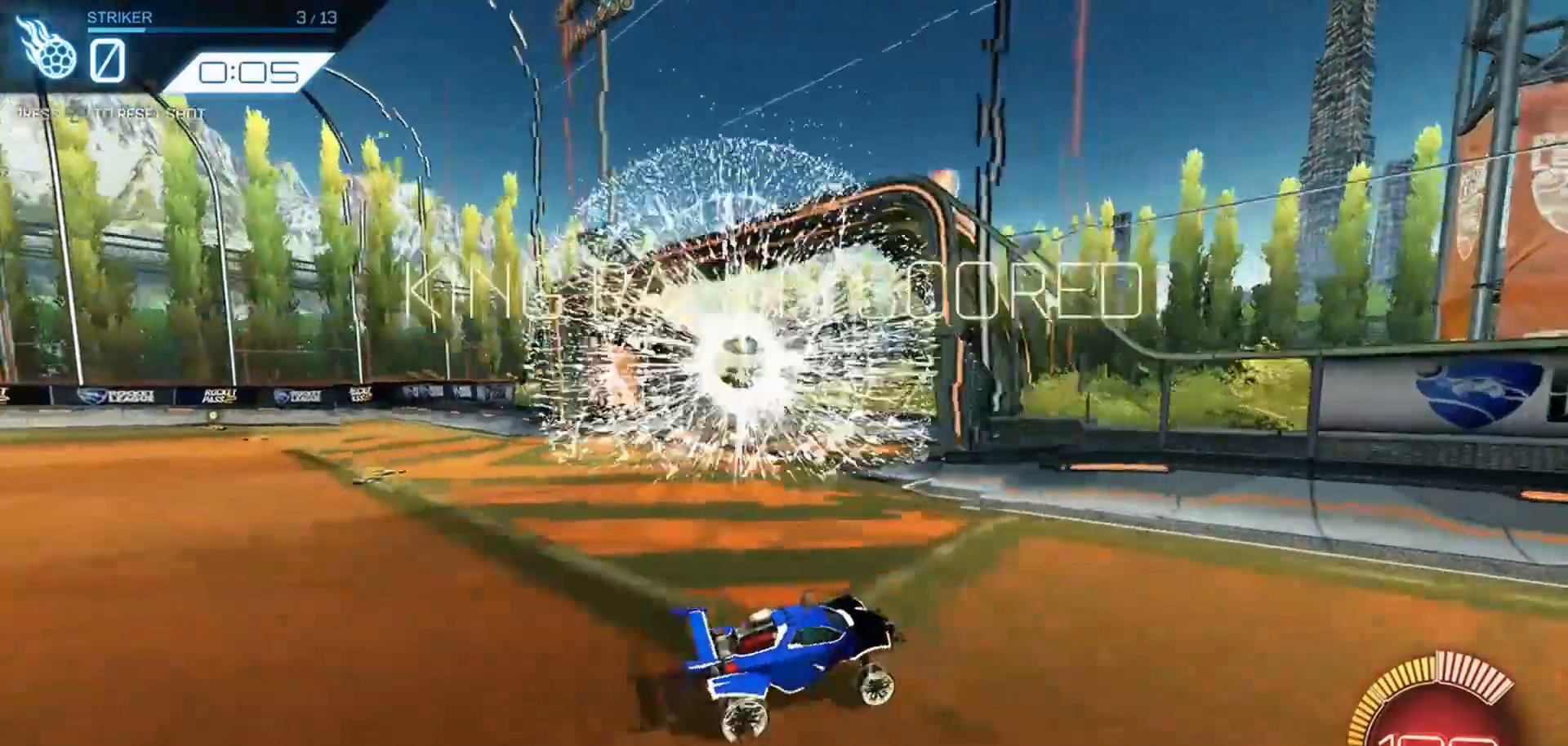
{"dt_ms": 500, "buttons": ["R1", "R2"], "left_stick": "right", "right_stick": "center", "events": [[100, "DPAD_DOWN", "down"], [166, "DPAD_DOWN", "up"], [233, "R1", "down"], [333, "left_stick", "right"]]}
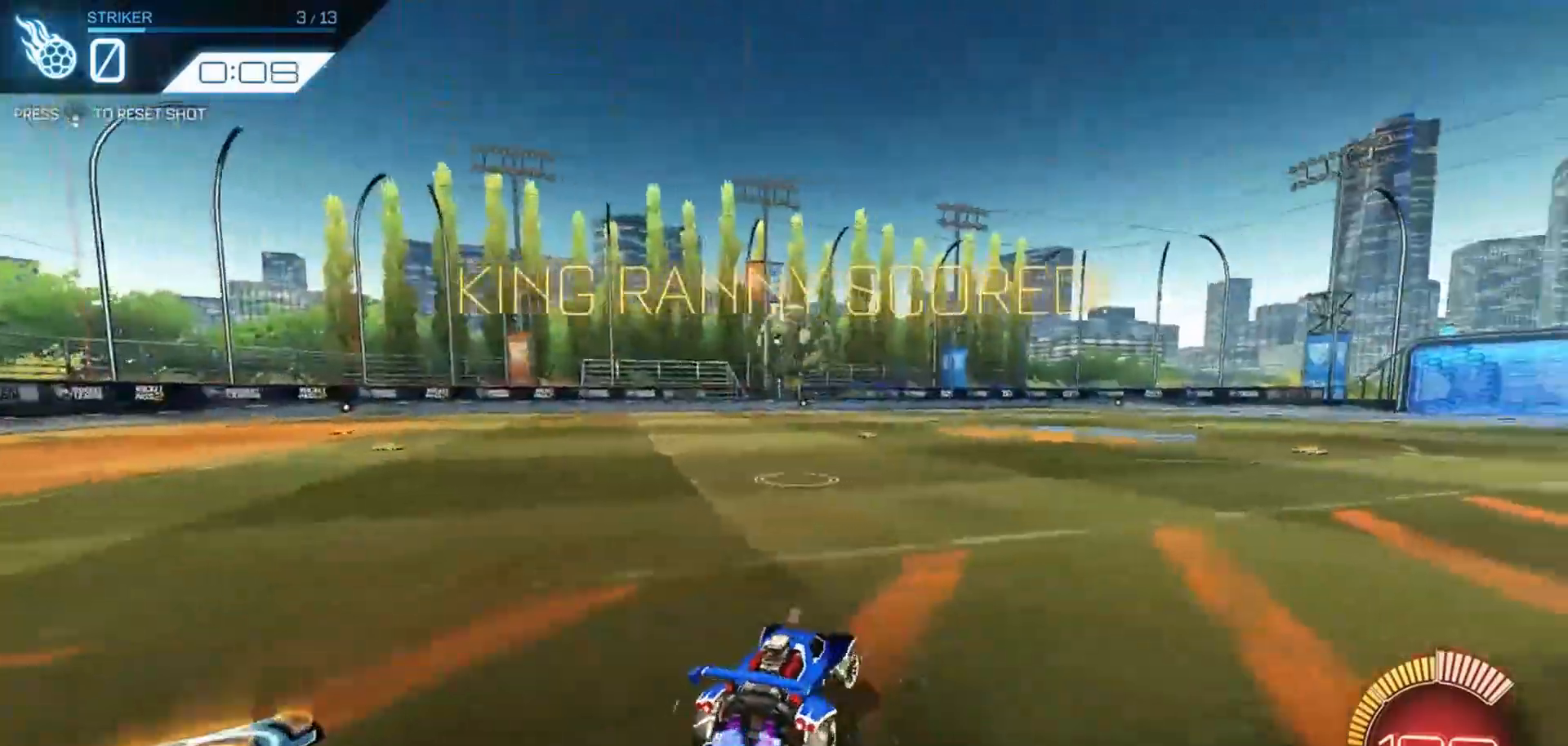
{"dt_ms": 500, "buttons": ["R1", "R2"], "left_stick": "left", "right_stick": "center", "events": [[100, "left_stick", "center"], [466, "left_stick", "left"]]}
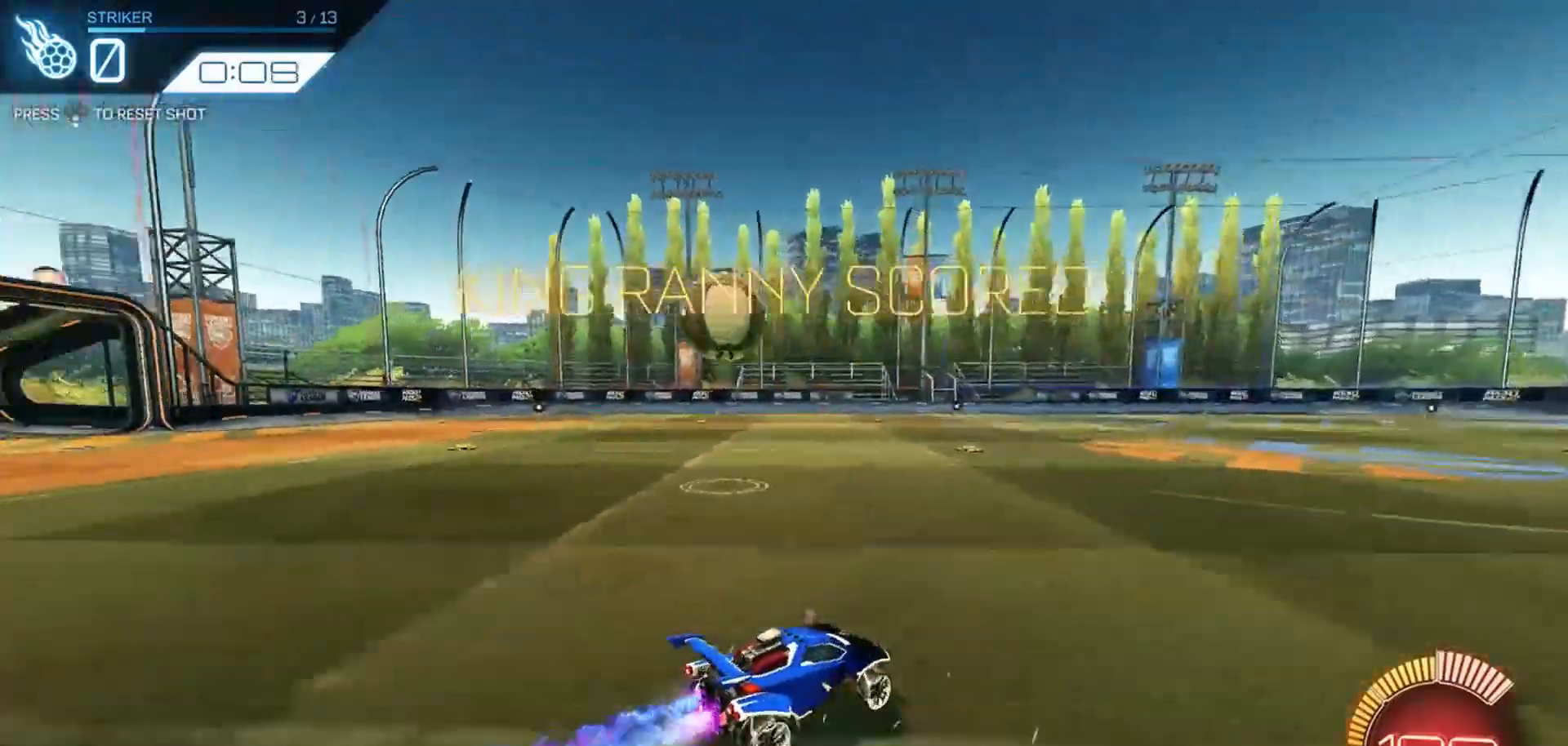
{"dt_ms": 500, "buttons": ["R1", "R2"], "left_stick": "left", "right_stick": "center", "events": [[100, "L1", "down"], [166, "SQUARE", "down"], [266, "L1", "up"], [300, "SQUARE", "up"]]}
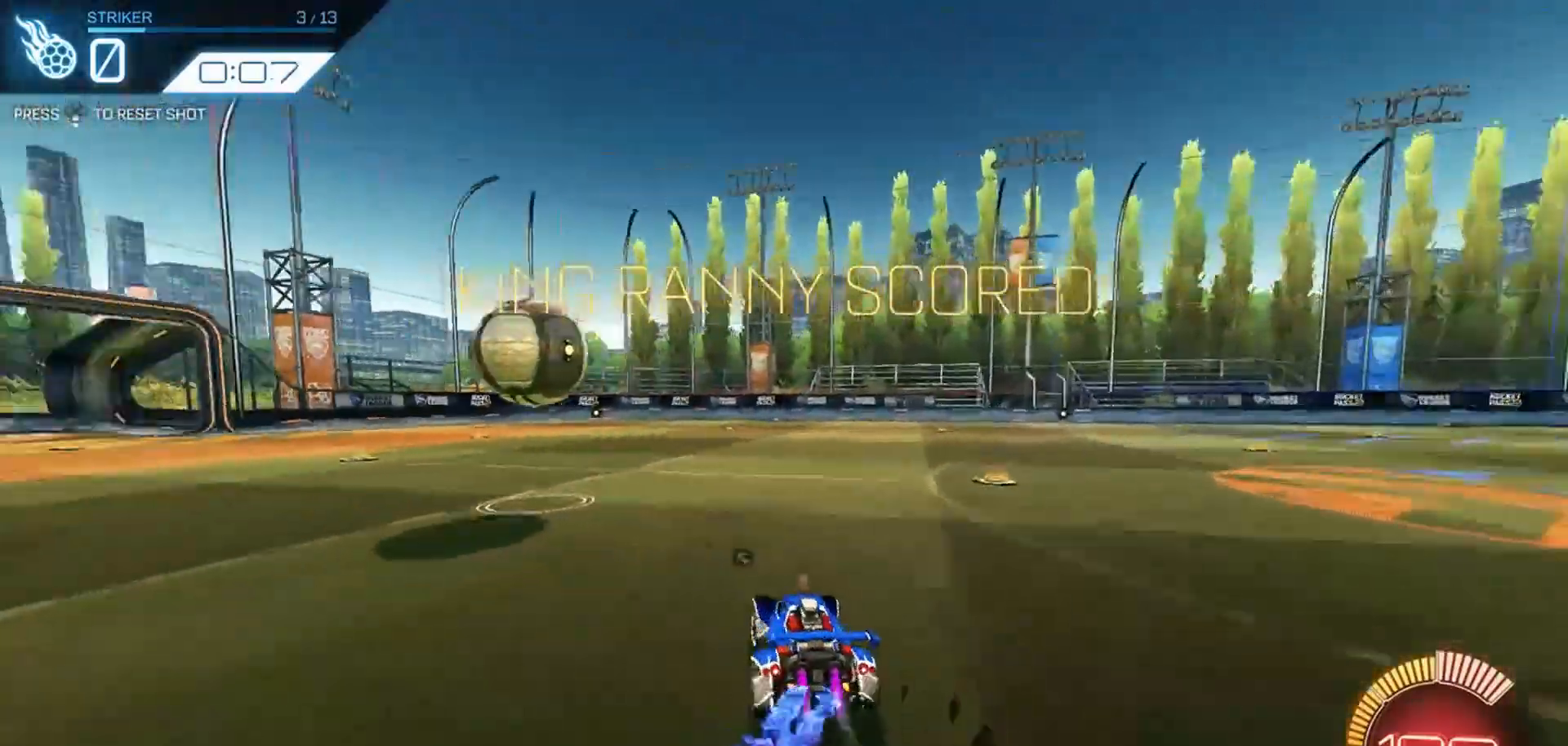
{"dt_ms": 500, "buttons": ["R1", "R2"], "left_stick": "up-left", "right_stick": "center", "events": [[66, "left_stick", "center"], [366, "CROSS", "down"], [366, "left_stick", "down"], [466, "CROSS", "up"], [500, "left_stick", "up-left"]]}
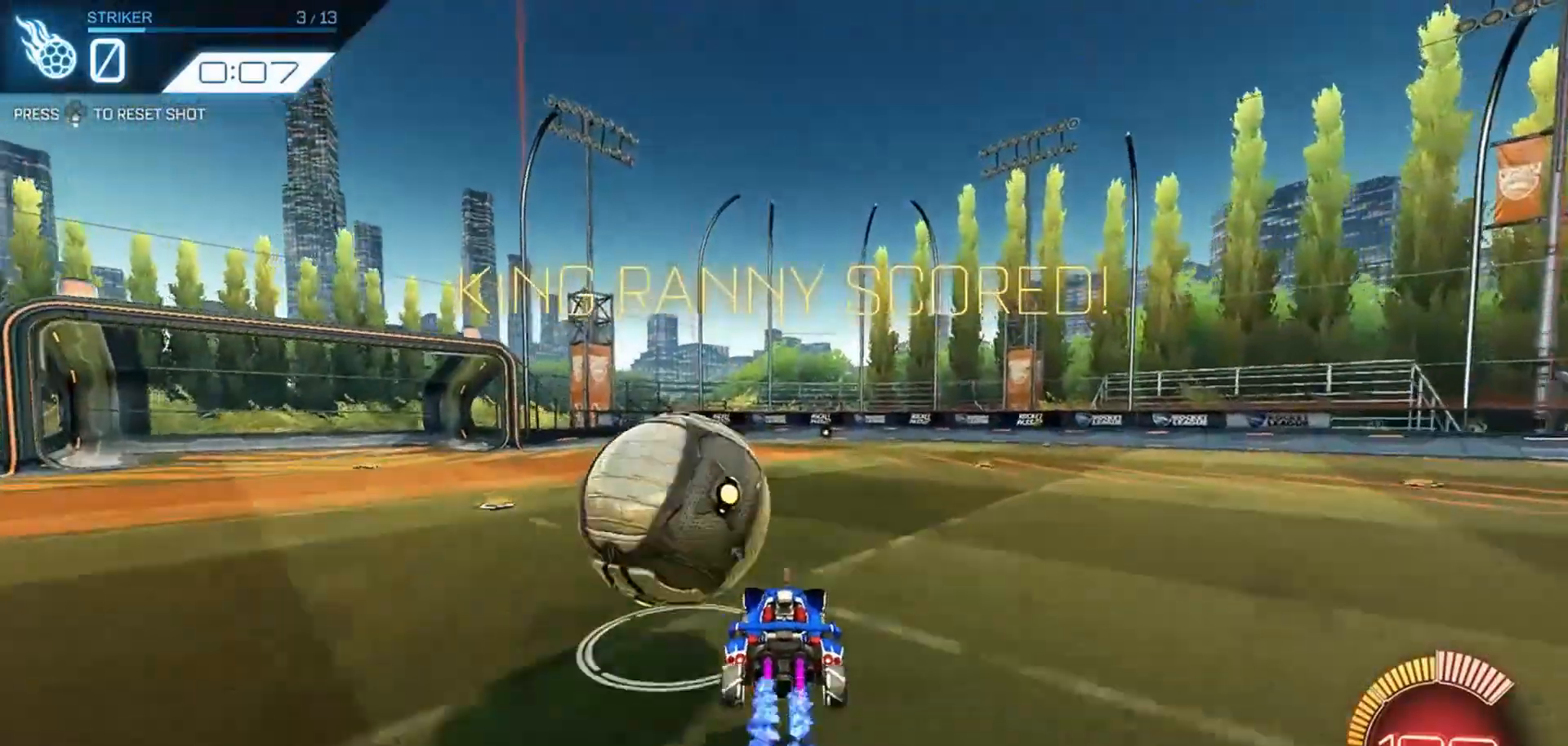
{"dt_ms": 500, "buttons": ["R2"], "left_stick": "center", "right_stick": "center", "events": [[33, "CROSS", "down"], [166, "CROSS", "up"], [200, "left_stick", "center"], [233, "R1", "up"], [266, "SQUARE", "down"], [400, "SQUARE", "up"]]}
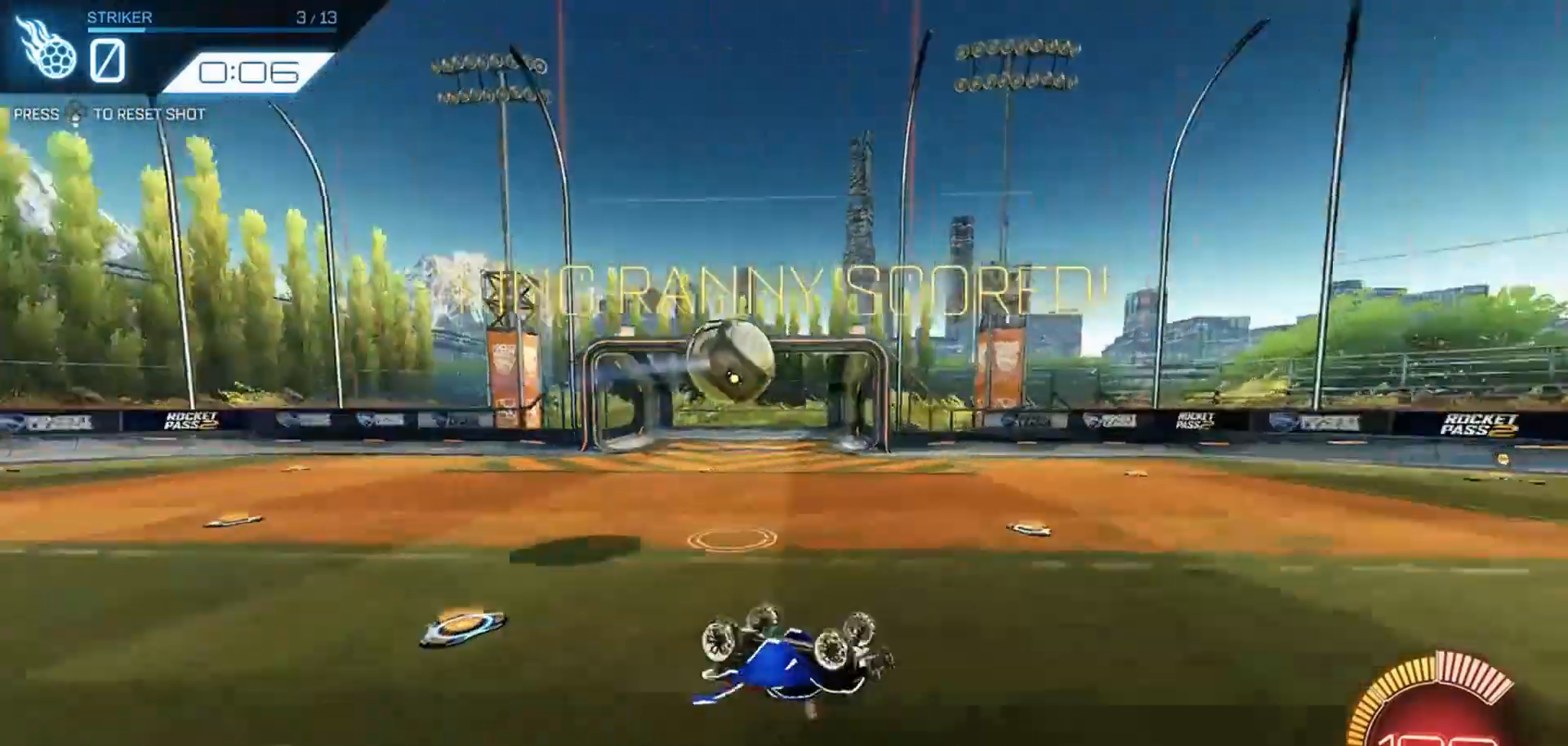
{"dt_ms": 500, "buttons": ["R2"], "left_stick": "center", "right_stick": "center", "events": [[166, "L1", "down"], [200, "left_stick", "up-left"], [266, "L1", "up"], [300, "left_stick", "center"]]}
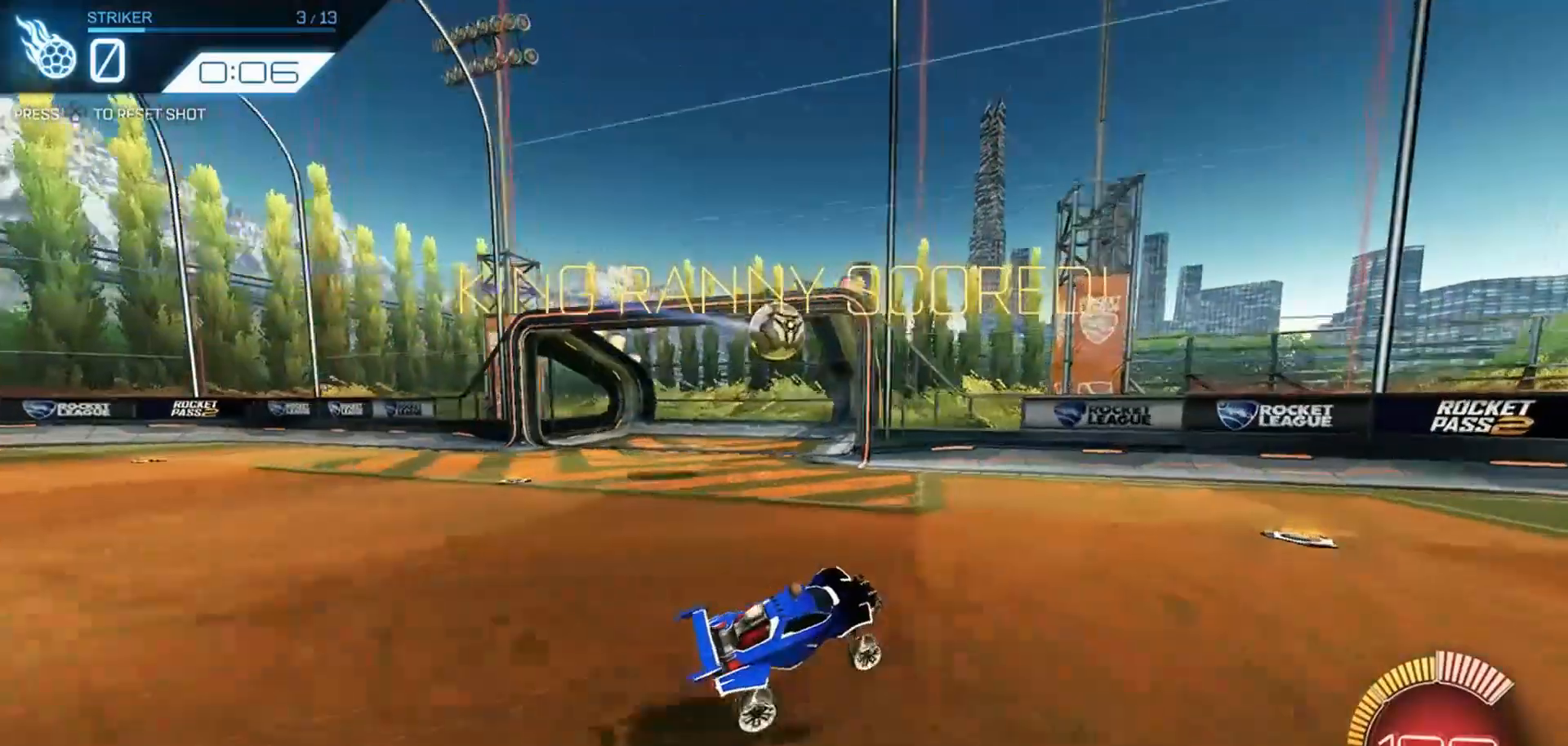
{"dt_ms": 500, "buttons": ["R2"], "left_stick": "center", "right_stick": "center", "events": []}